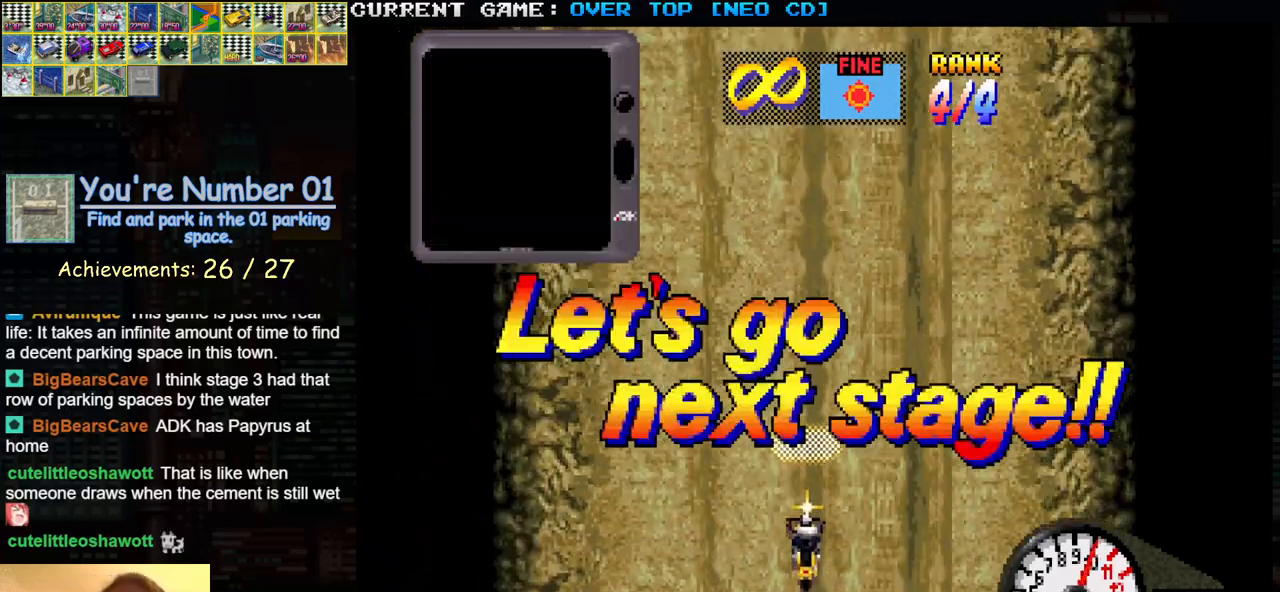
Gameplay with a controller (arcade stick); each line is a JSON object with the inputs held at the frame after it. "events" lists button and stick changes between this image and that frame as [ms after this image, input, new state], when the widget could be followed in between. Not read: L3 R3.
{"buttons": ["SQUARE"], "left_stick": "center", "events": [[400, "SQUARE", "down"]]}
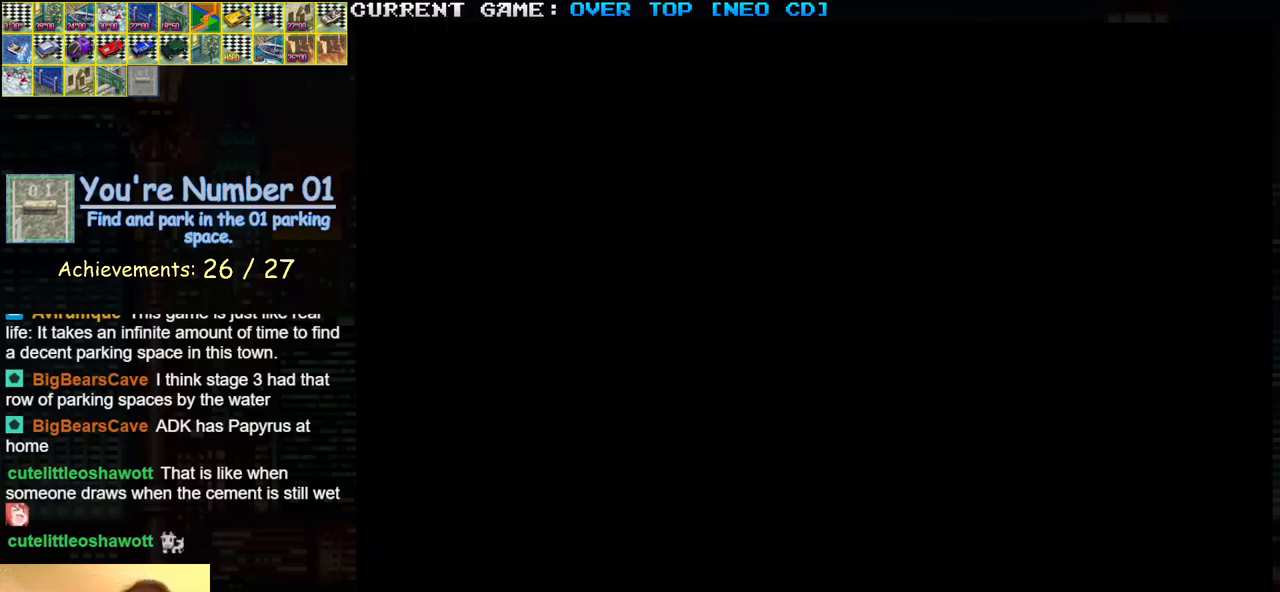
{"buttons": [], "left_stick": "center", "events": [[450, "SQUARE", "up"]]}
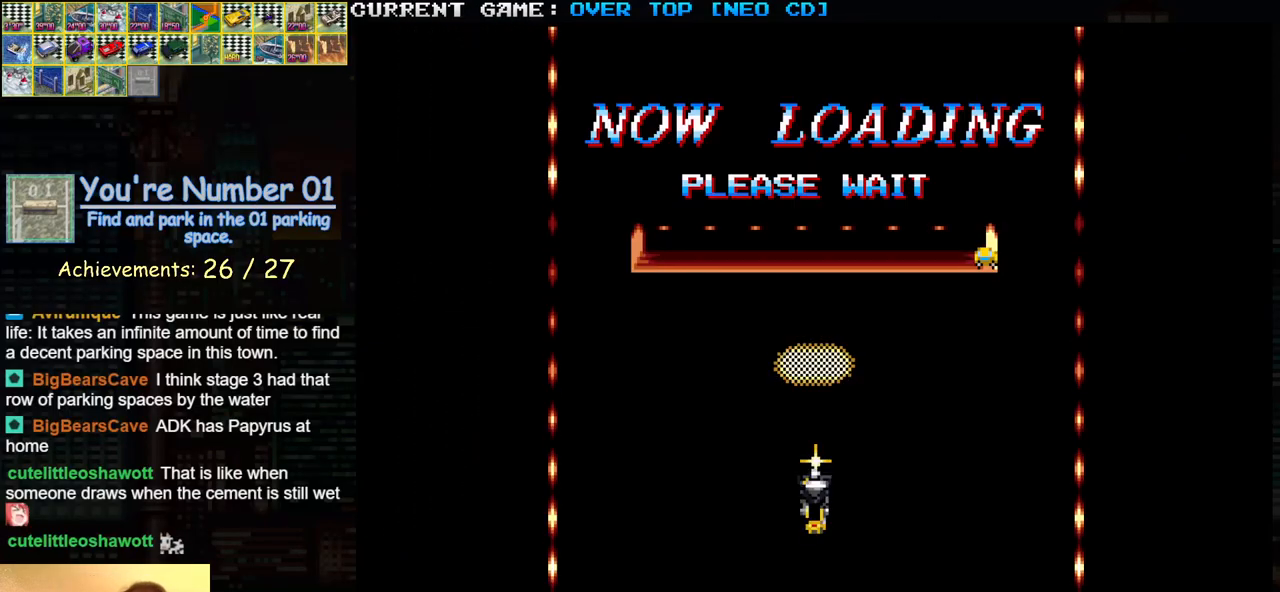
{"buttons": [], "left_stick": "center", "events": []}
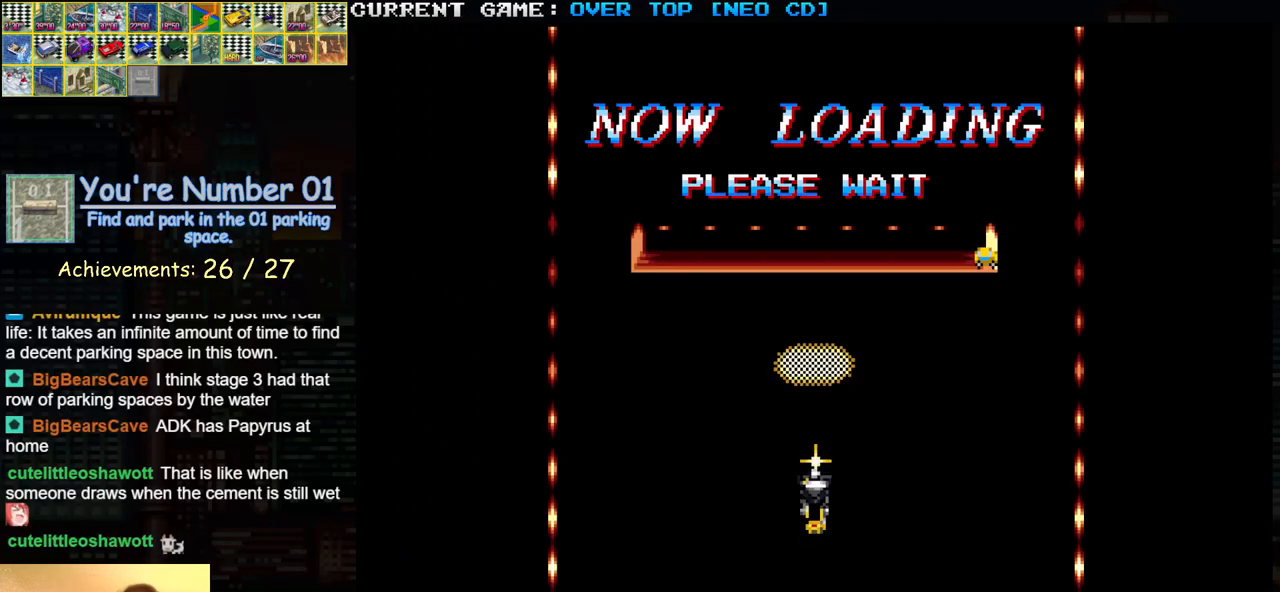
{"buttons": [], "left_stick": "center", "events": []}
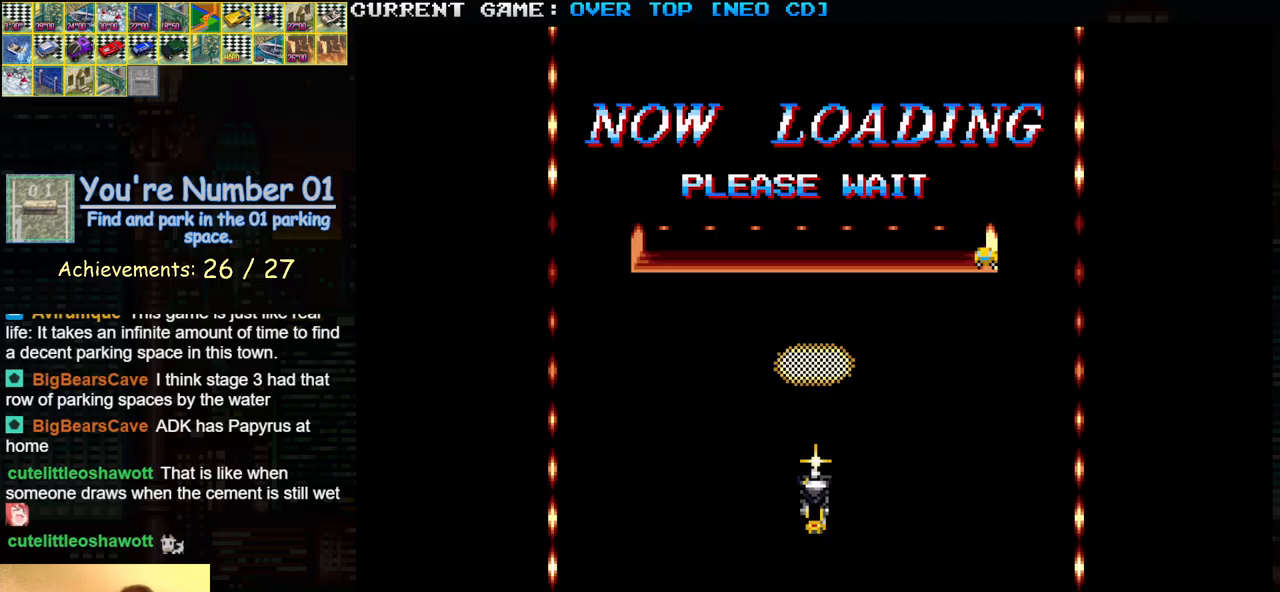
{"buttons": [], "left_stick": "center", "events": []}
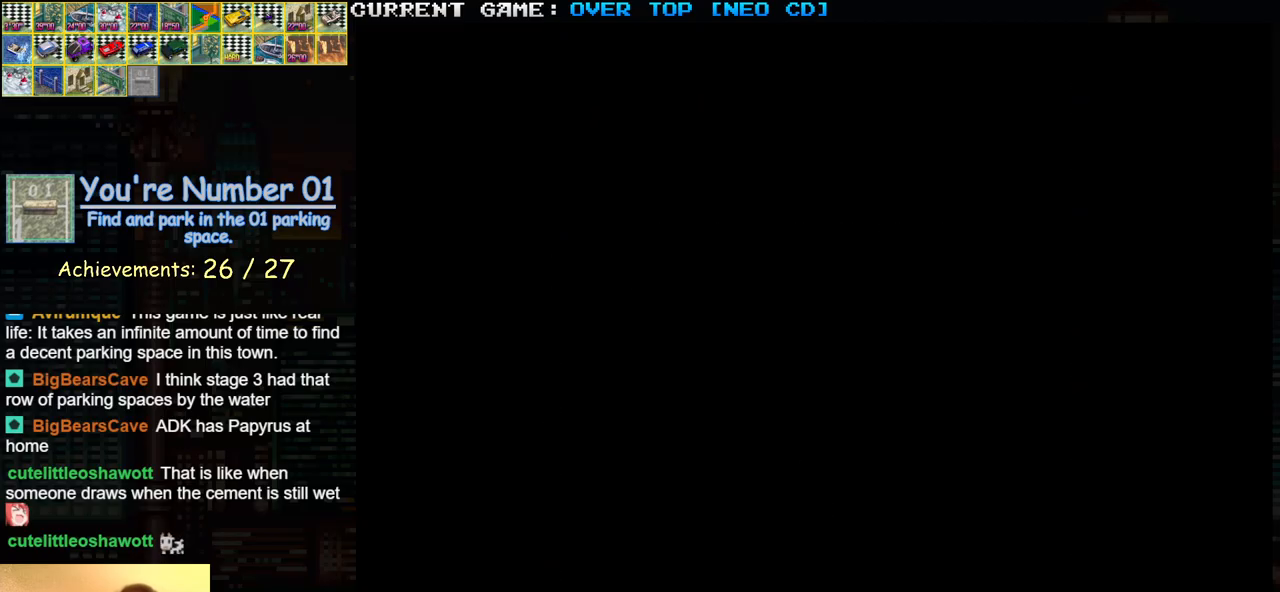
{"buttons": [], "left_stick": "center", "events": []}
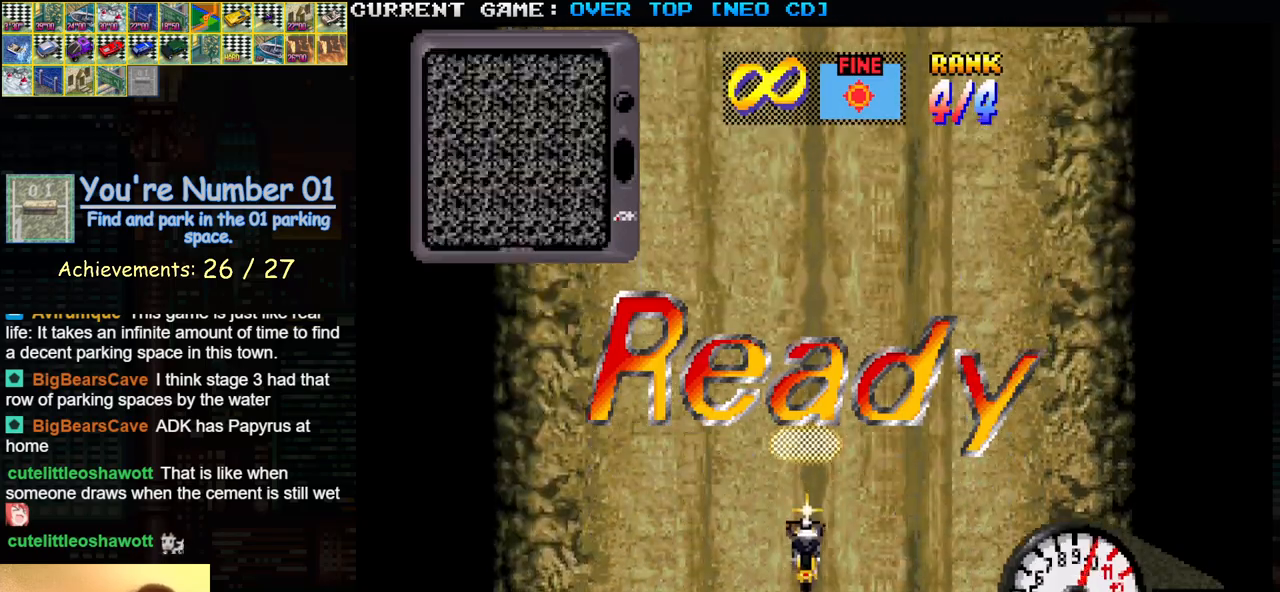
{"buttons": [], "left_stick": "center", "events": []}
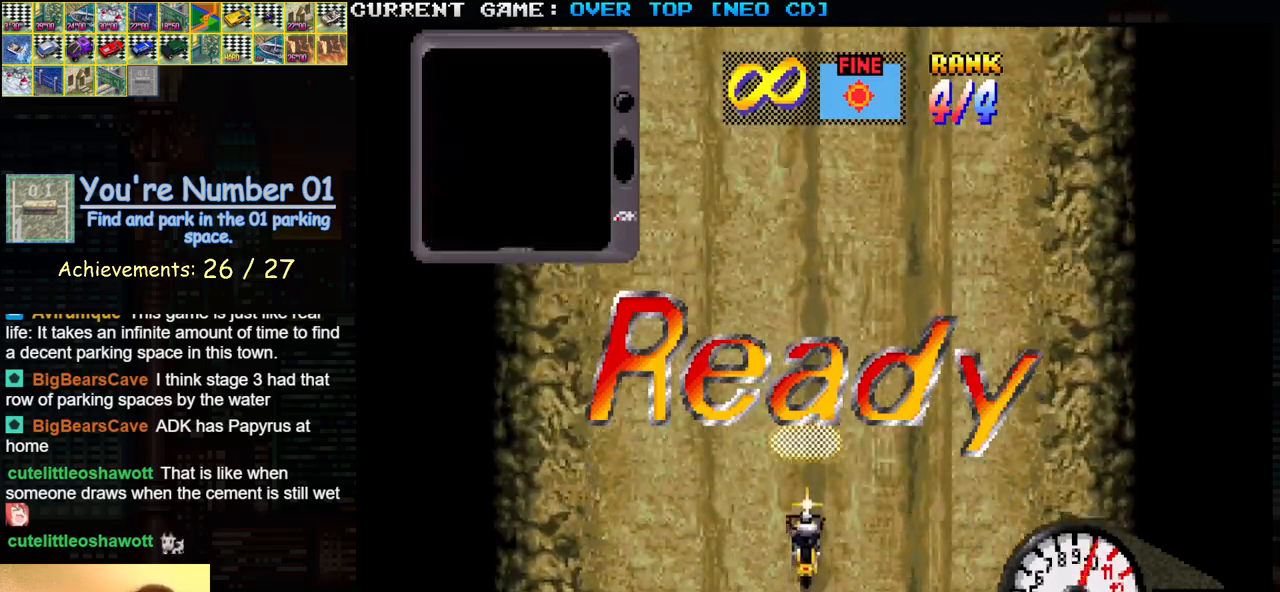
{"buttons": [], "left_stick": "center", "events": []}
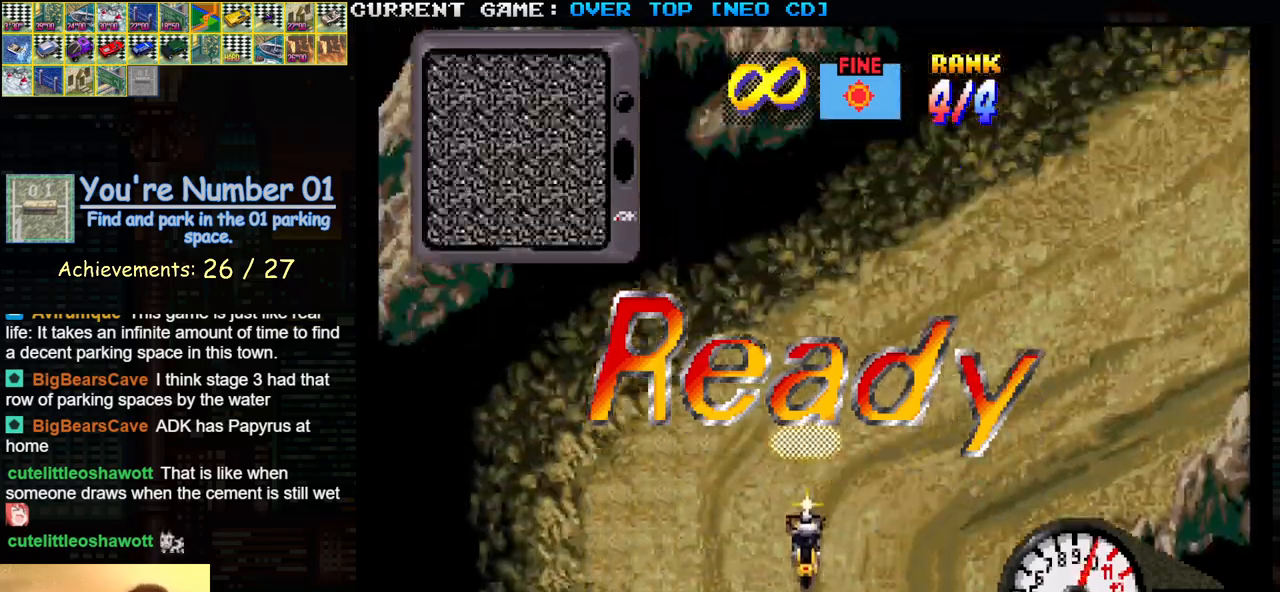
{"buttons": [], "left_stick": "center", "events": []}
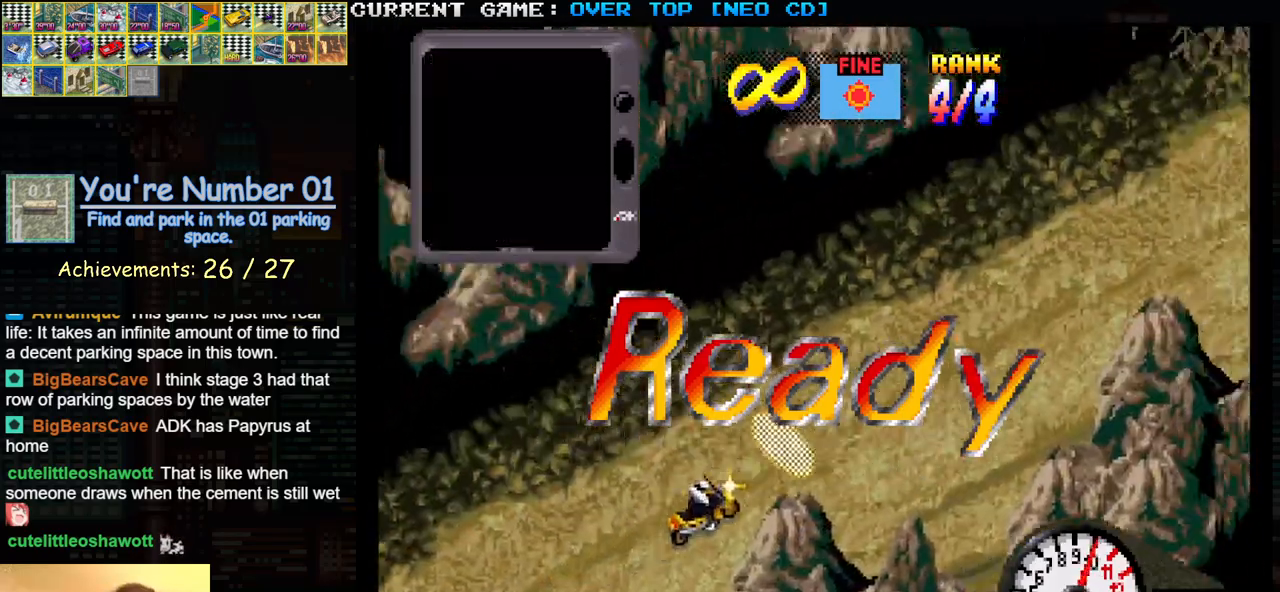
{"buttons": [], "left_stick": "center", "events": []}
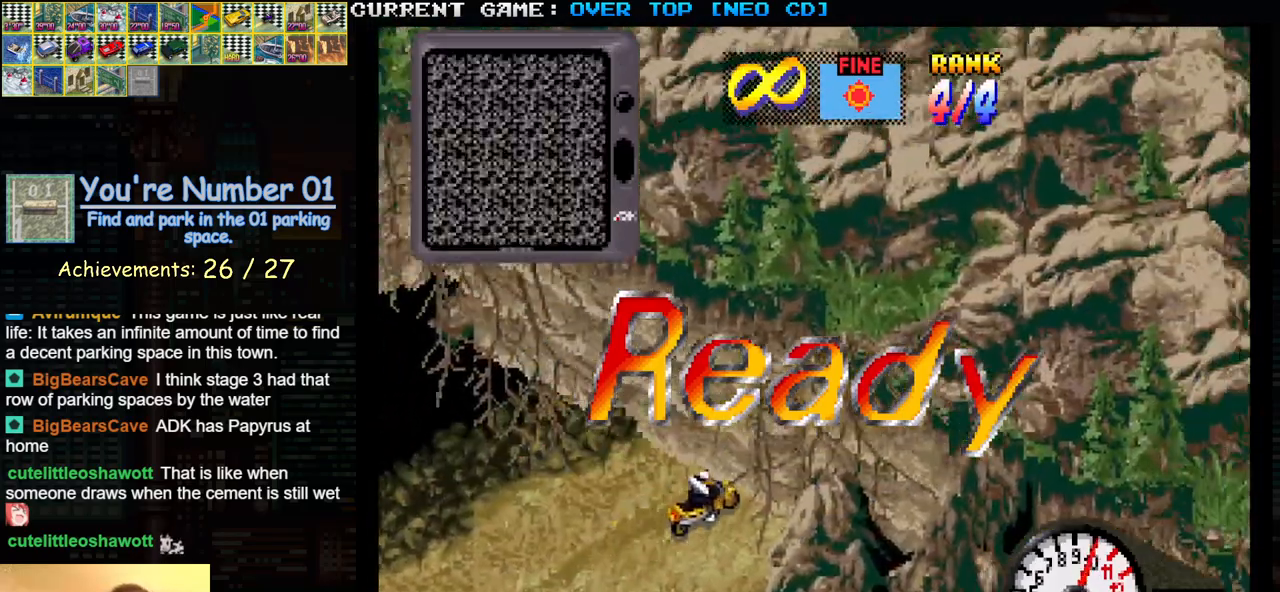
{"buttons": [], "left_stick": "center", "events": []}
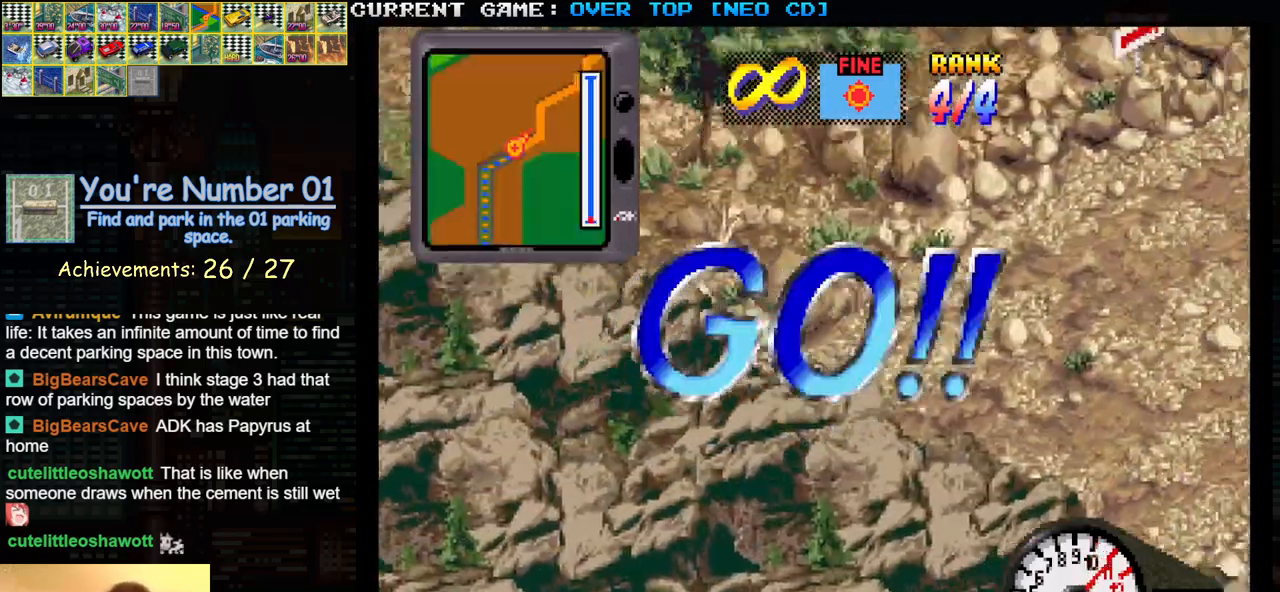
{"buttons": ["SQUARE"], "left_stick": "center", "events": [[133, "SQUARE", "down"]]}
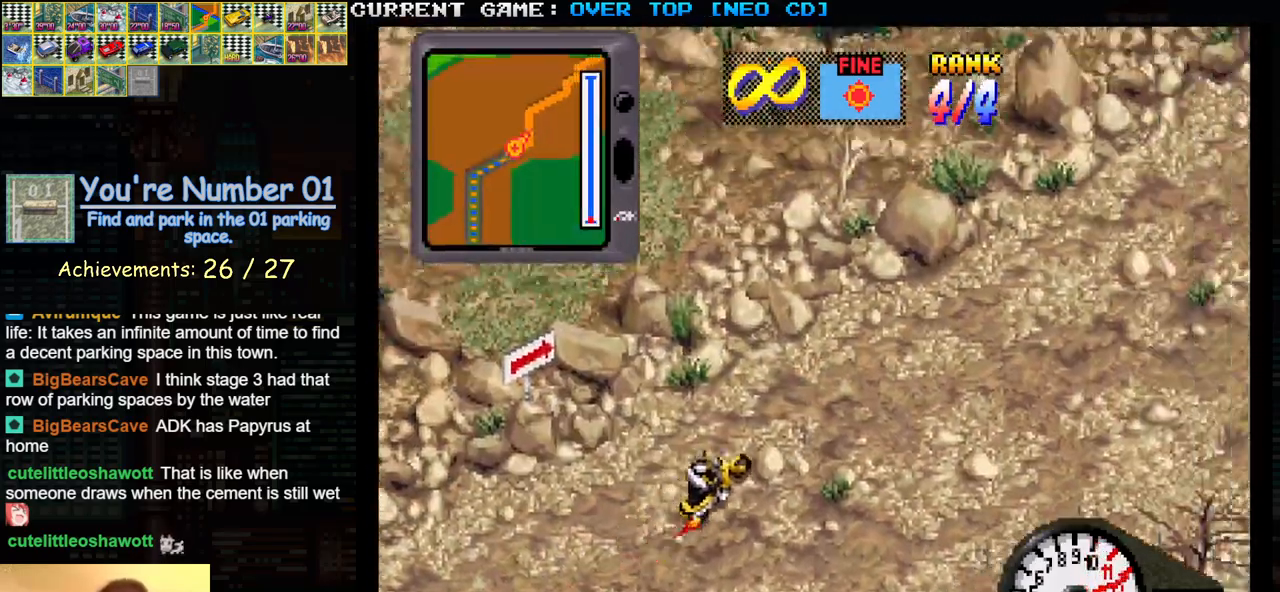
{"buttons": ["SQUARE"], "left_stick": "center", "events": []}
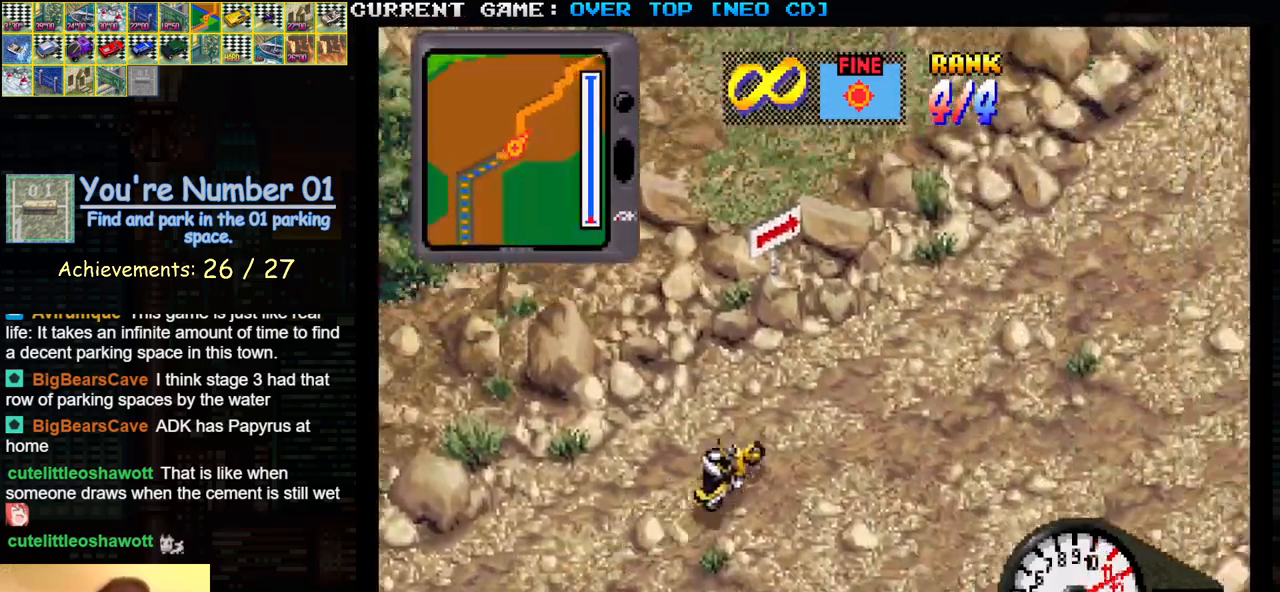
{"buttons": ["SQUARE"], "left_stick": "left", "events": [[467, "left_stick", "left"]]}
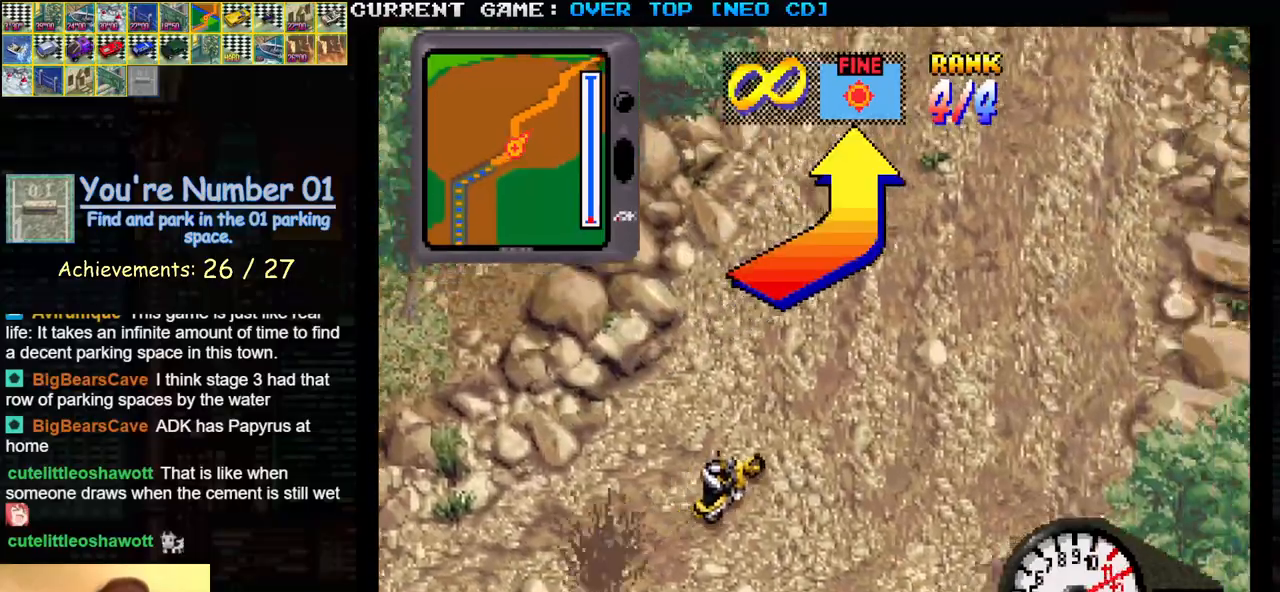
{"buttons": ["SQUARE"], "left_stick": "center", "events": [[333, "left_stick", "center"]]}
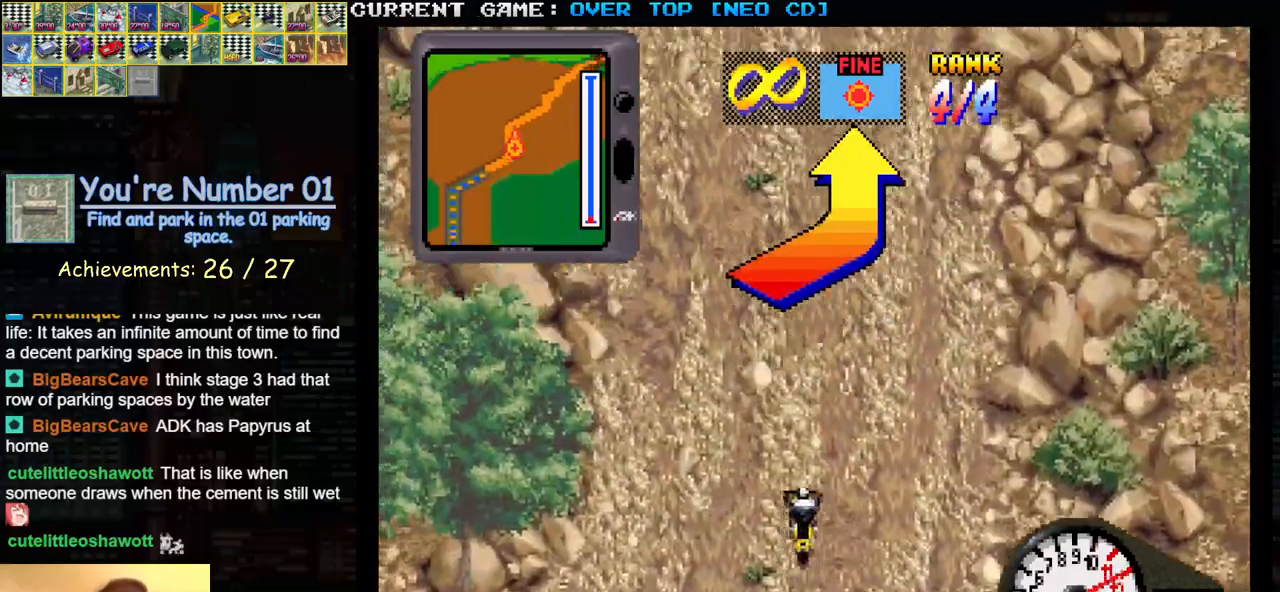
{"buttons": ["SQUARE"], "left_stick": "center", "events": []}
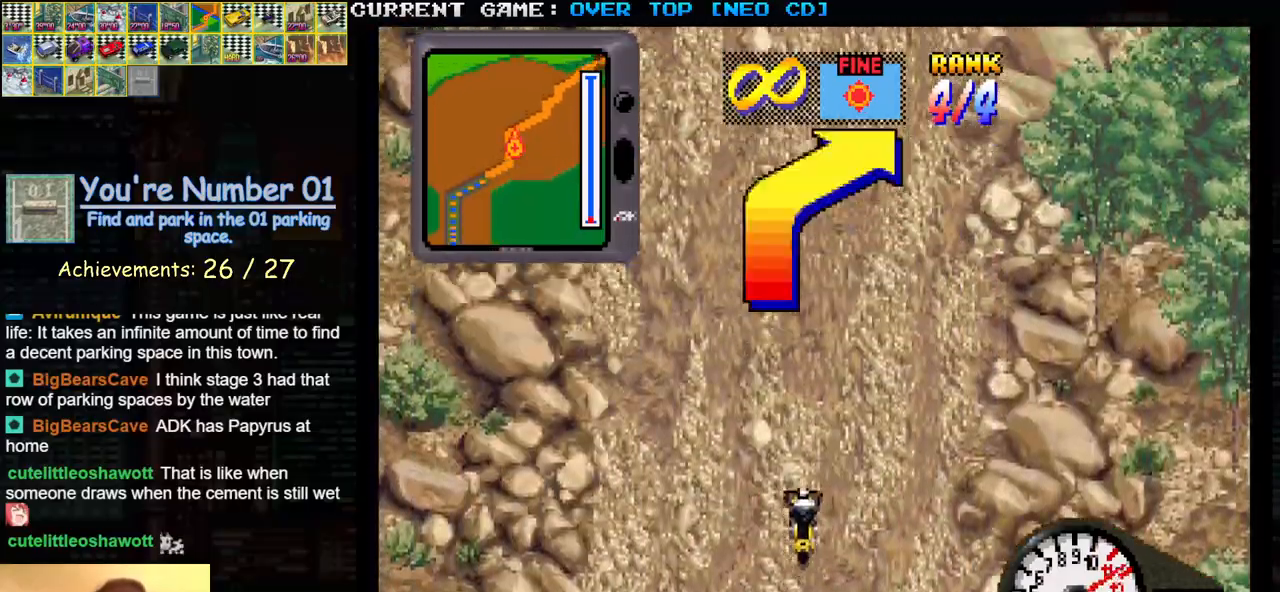
{"buttons": ["SQUARE"], "left_stick": "center", "events": []}
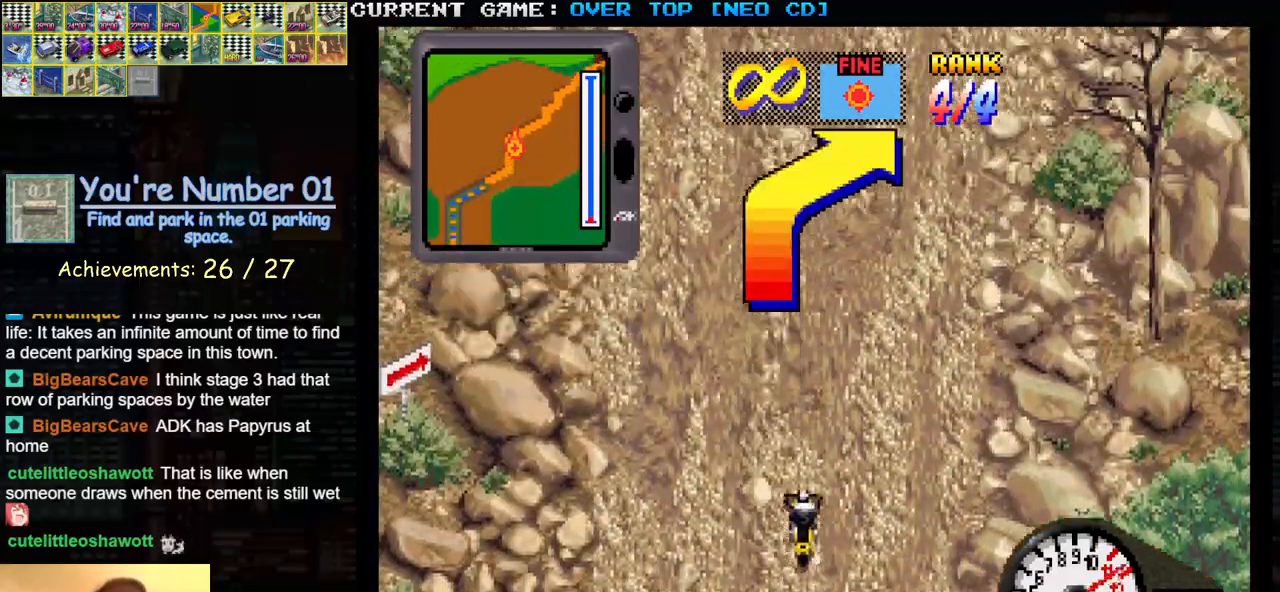
{"buttons": ["SQUARE"], "left_stick": "center", "events": []}
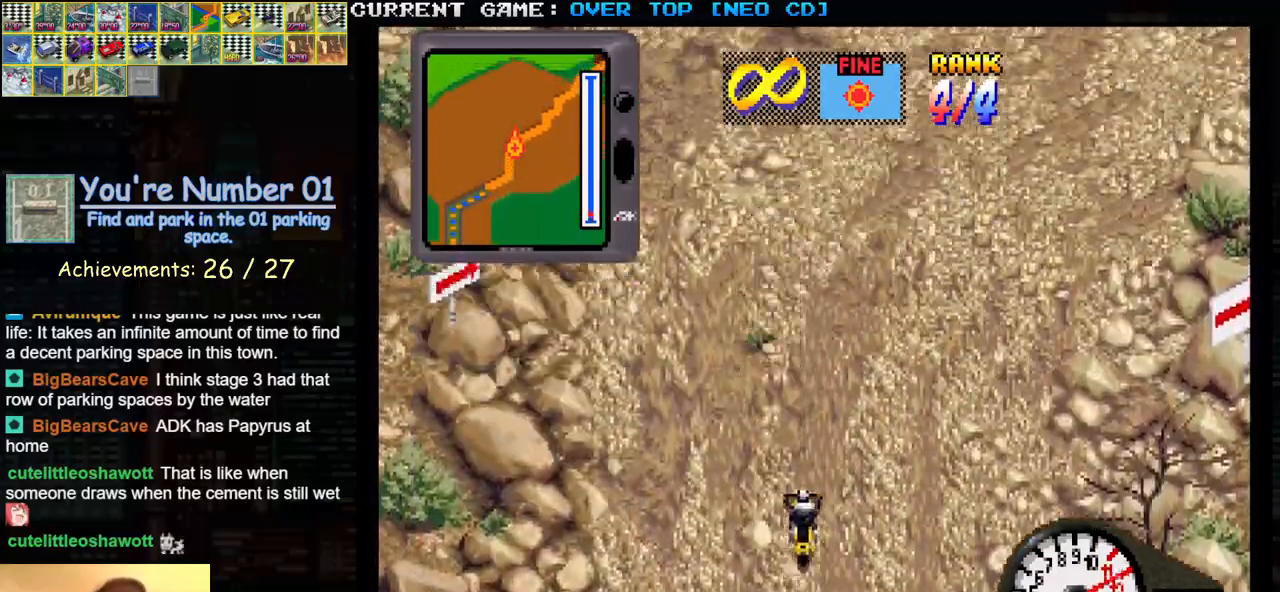
{"buttons": ["SQUARE"], "left_stick": "right", "events": [[167, "left_stick", "right"]]}
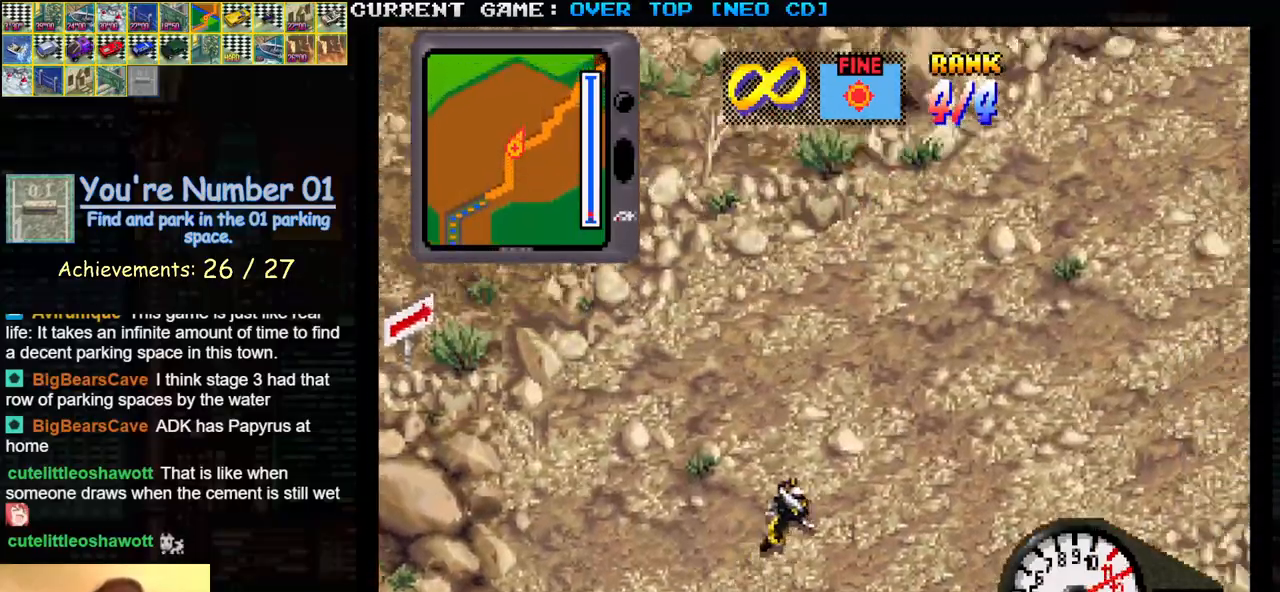
{"buttons": ["SQUARE"], "left_stick": "center", "events": [[233, "left_stick", "center"]]}
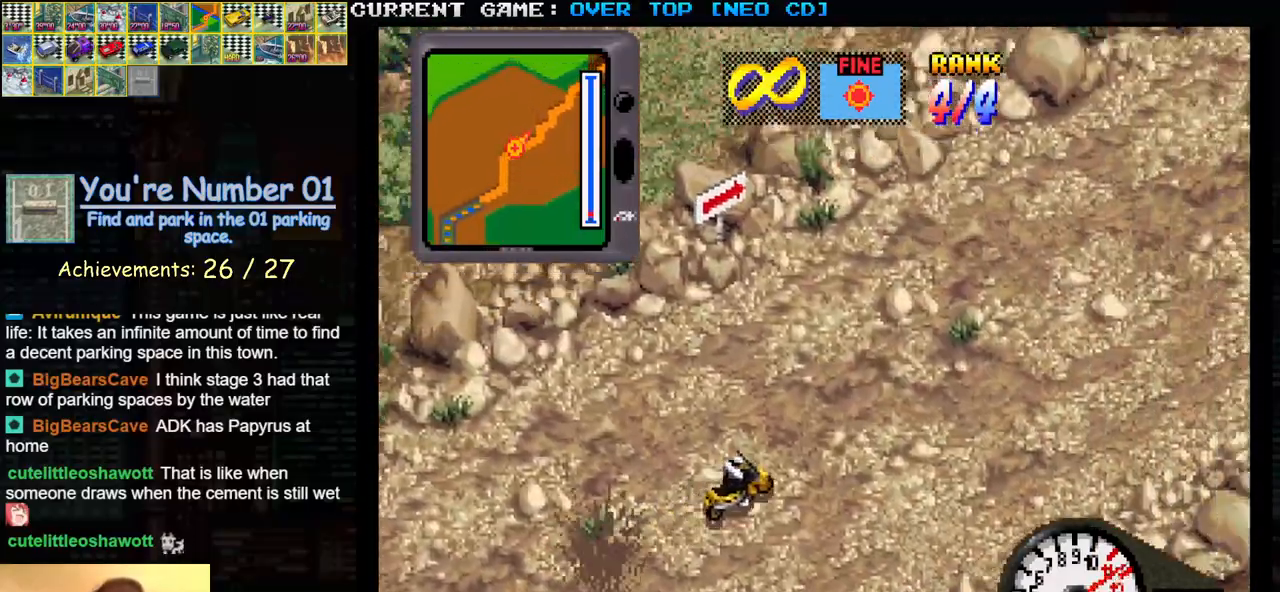
{"buttons": ["SQUARE"], "left_stick": "center", "events": []}
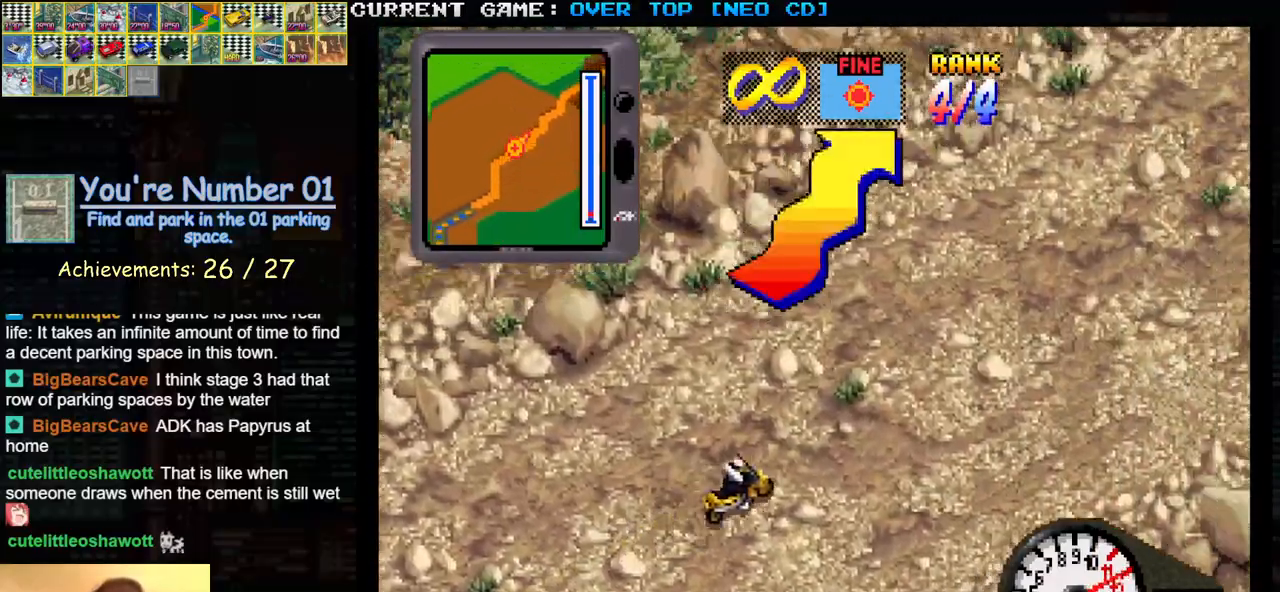
{"buttons": ["SQUARE"], "left_stick": "center", "events": []}
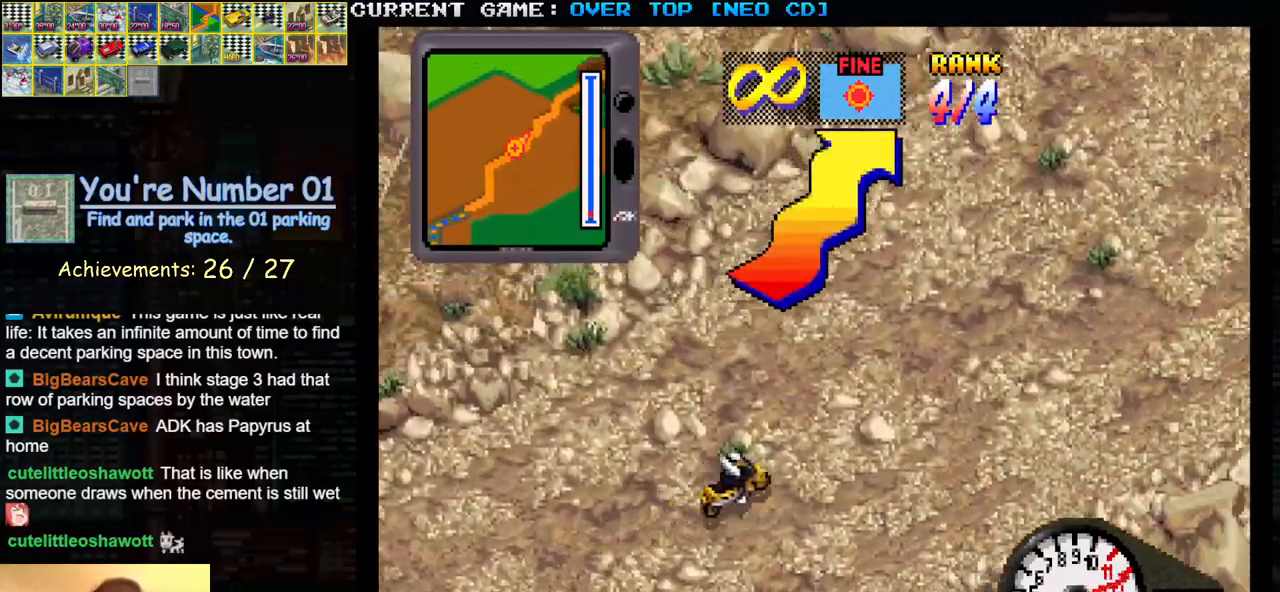
{"buttons": ["SQUARE"], "left_stick": "left", "events": [[467, "left_stick", "left"]]}
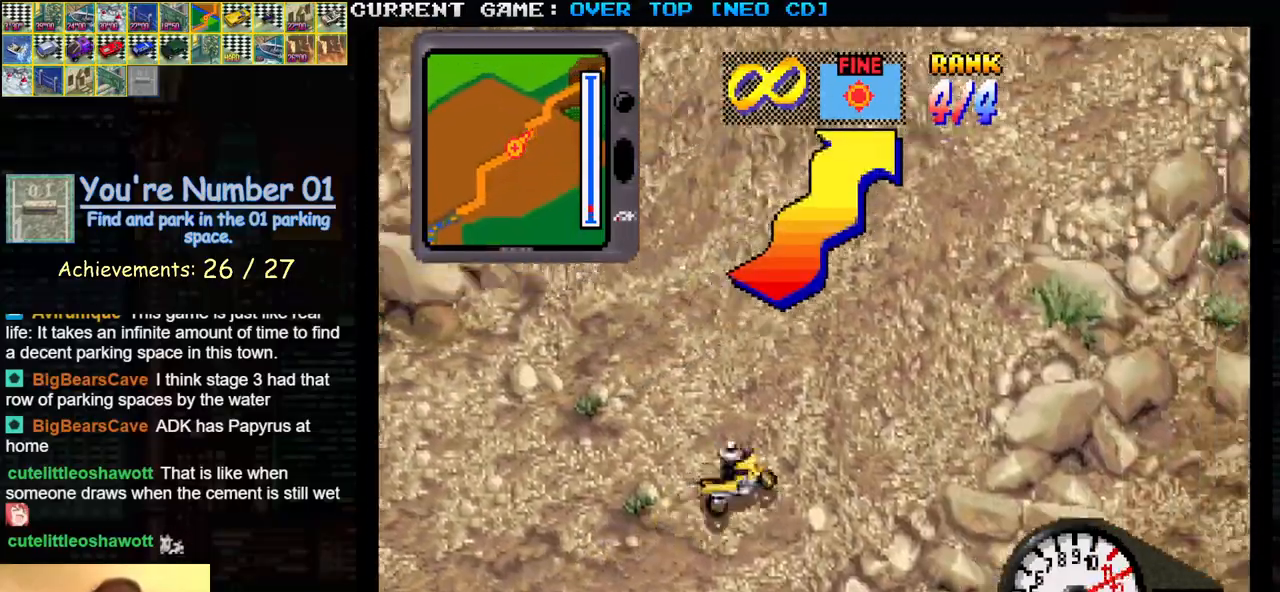
{"buttons": ["SQUARE"], "left_stick": "right", "events": [[283, "left_stick", "center"], [400, "left_stick", "right"]]}
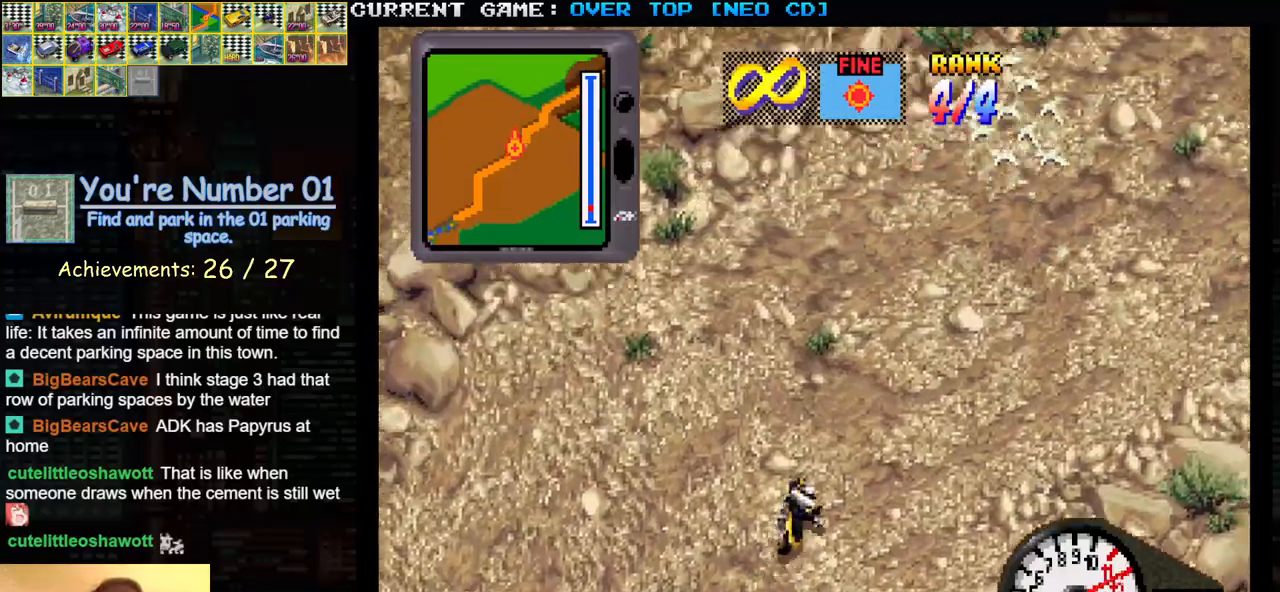
{"buttons": ["SQUARE"], "left_stick": "left", "events": [[350, "left_stick", "center"], [483, "left_stick", "left"]]}
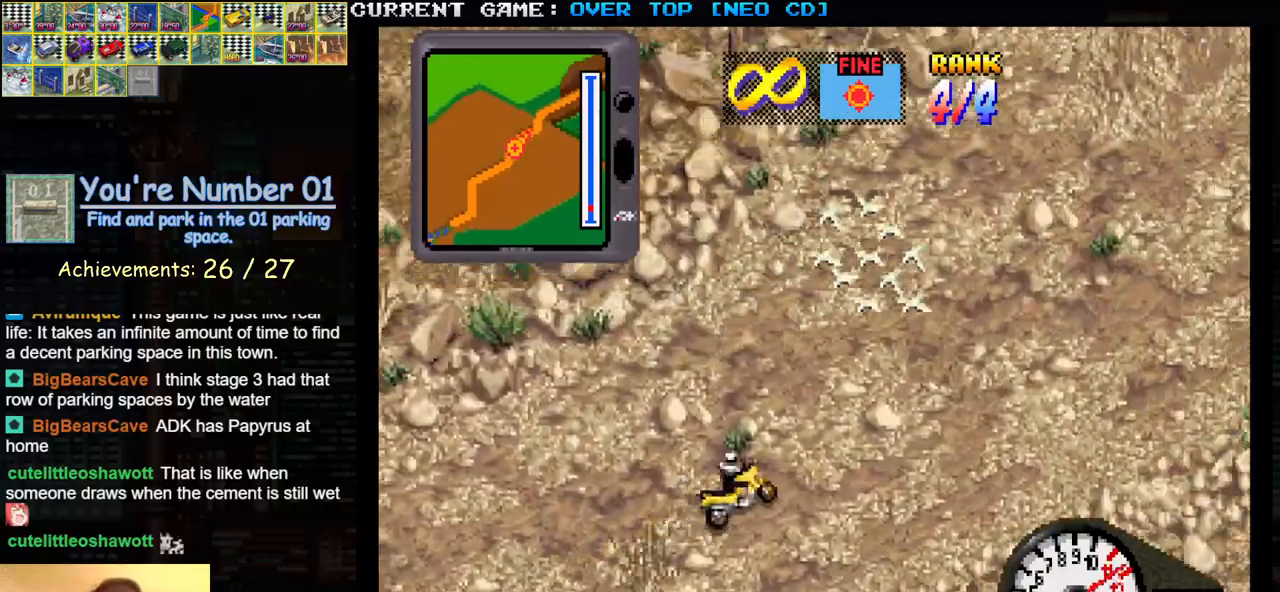
{"buttons": ["SQUARE"], "left_stick": "left", "events": [[117, "left_stick", "center"], [483, "left_stick", "left"]]}
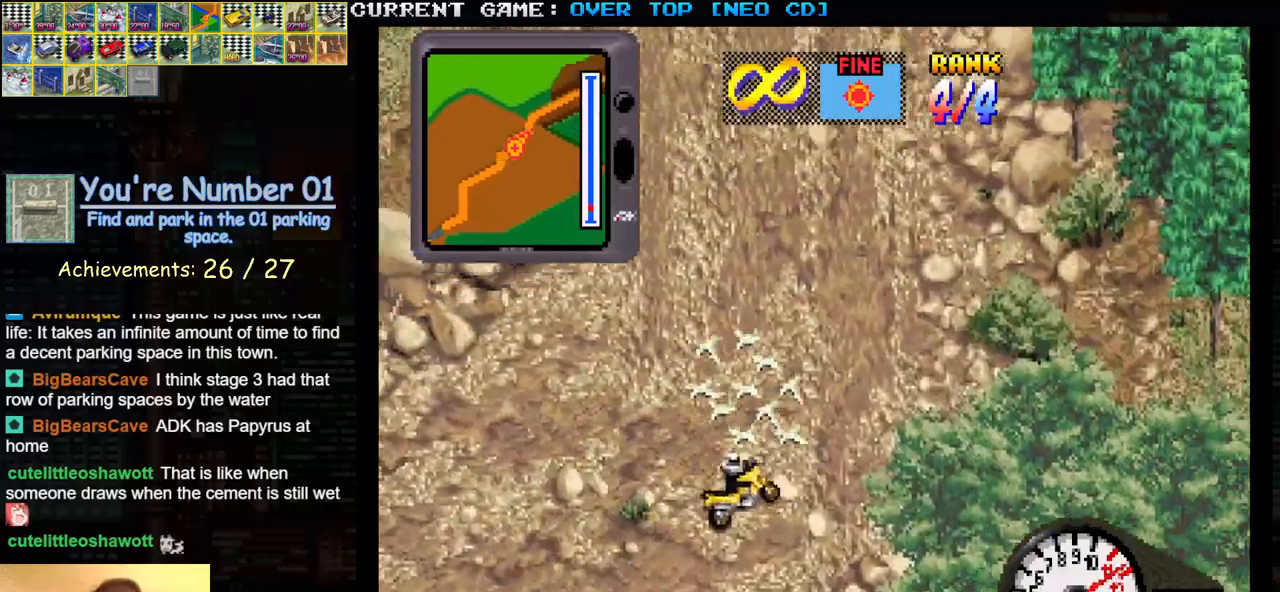
{"buttons": ["SQUARE"], "left_stick": "center", "events": [[333, "left_stick", "center"]]}
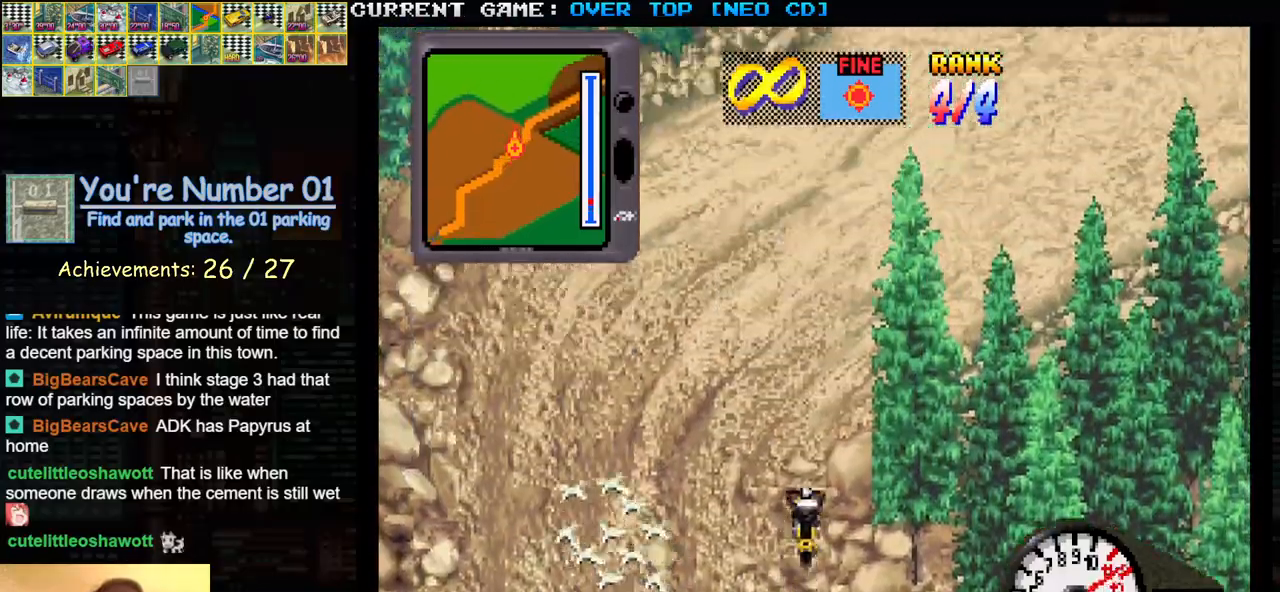
{"buttons": [], "left_stick": "right", "events": [[183, "left_stick", "right"], [383, "SQUARE", "up"]]}
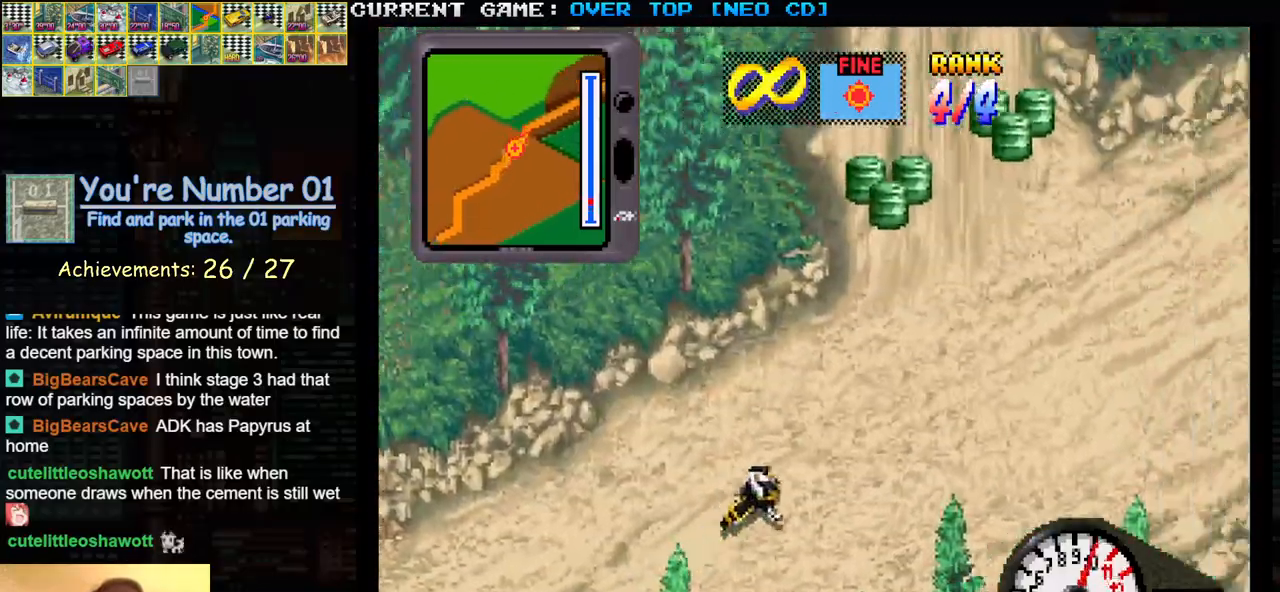
{"buttons": ["SQUARE"], "left_stick": "center", "events": [[100, "SQUARE", "down"], [117, "left_stick", "center"], [200, "left_stick", "left"], [350, "left_stick", "center"]]}
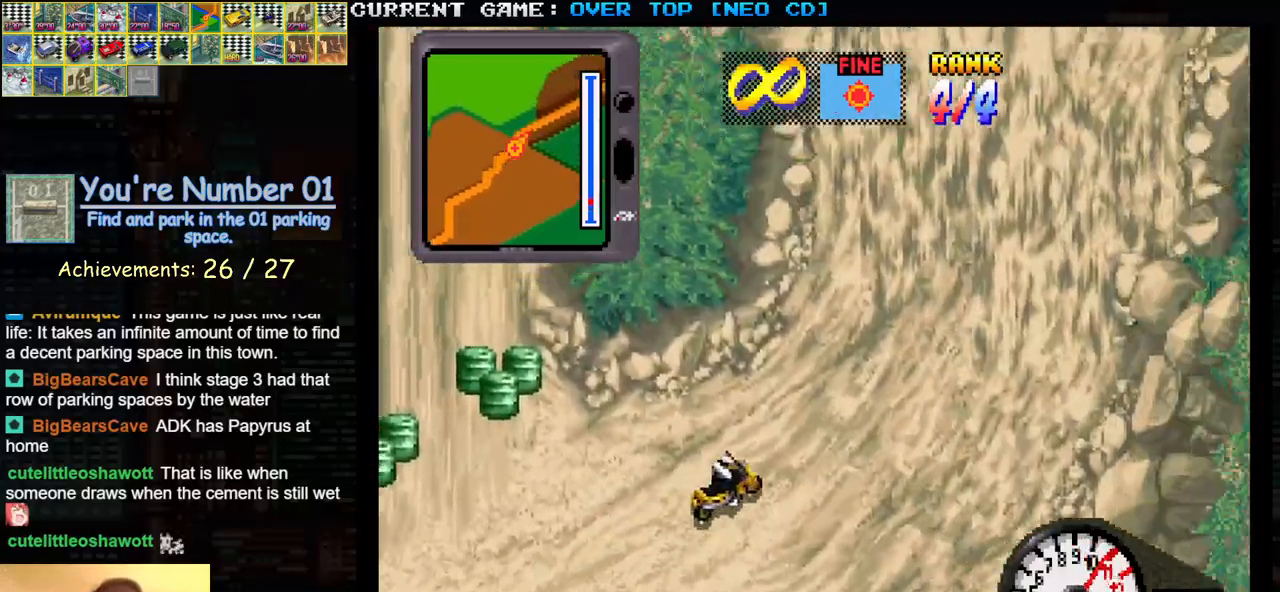
{"buttons": ["SQUARE"], "left_stick": "center", "events": [[83, "left_stick", "left"], [117, "SQUARE", "up"], [400, "left_stick", "center"], [467, "SQUARE", "down"]]}
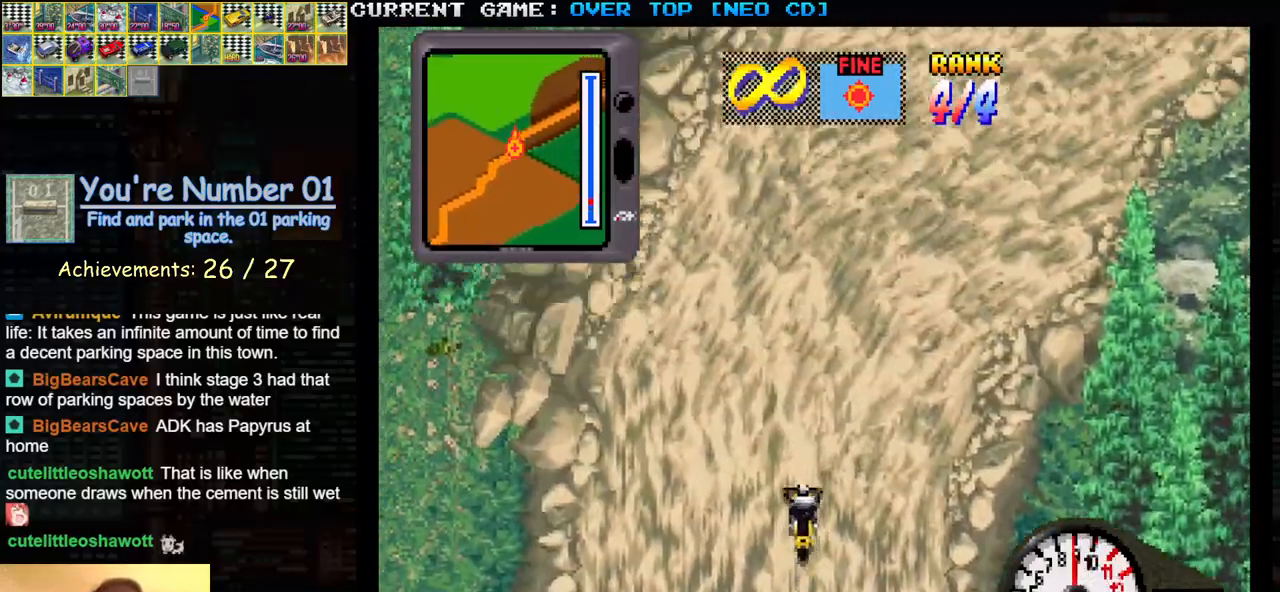
{"buttons": ["SQUARE"], "left_stick": "right", "events": [[17, "left_stick", "right"], [300, "left_stick", "center"], [450, "left_stick", "right"]]}